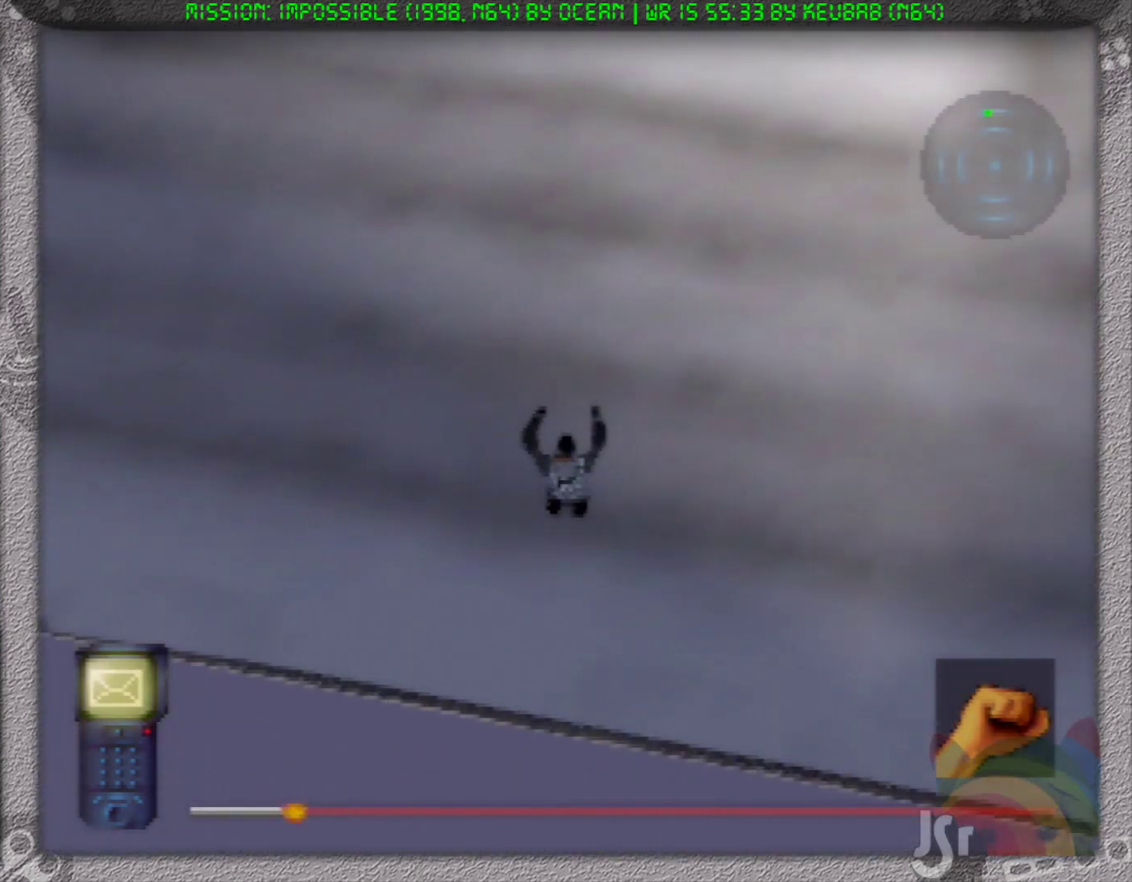
Gameplay with a controller (Nintendo layout); each line is a JSON object with the inputs held at the frame after it. "events" lists button and stick changes between this image and that frame as [ms after this image, input, new state], when the widget could be followed in between. Not read: L3 R3 Z.
{"buttons": [], "left_stick": "up", "events": [[333, "A", "down"], [467, "A", "up"]]}
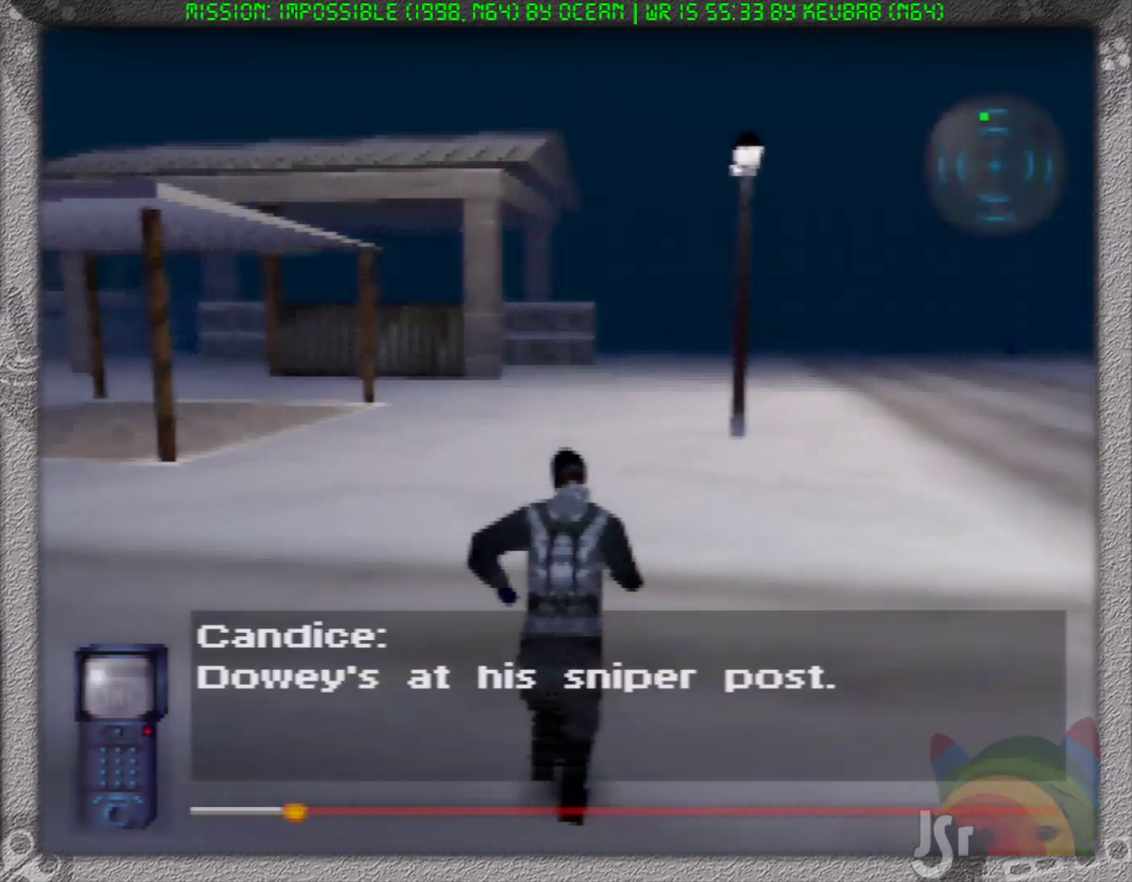
{"buttons": [], "left_stick": "up", "events": [[300, "A", "down"], [383, "A", "up"]]}
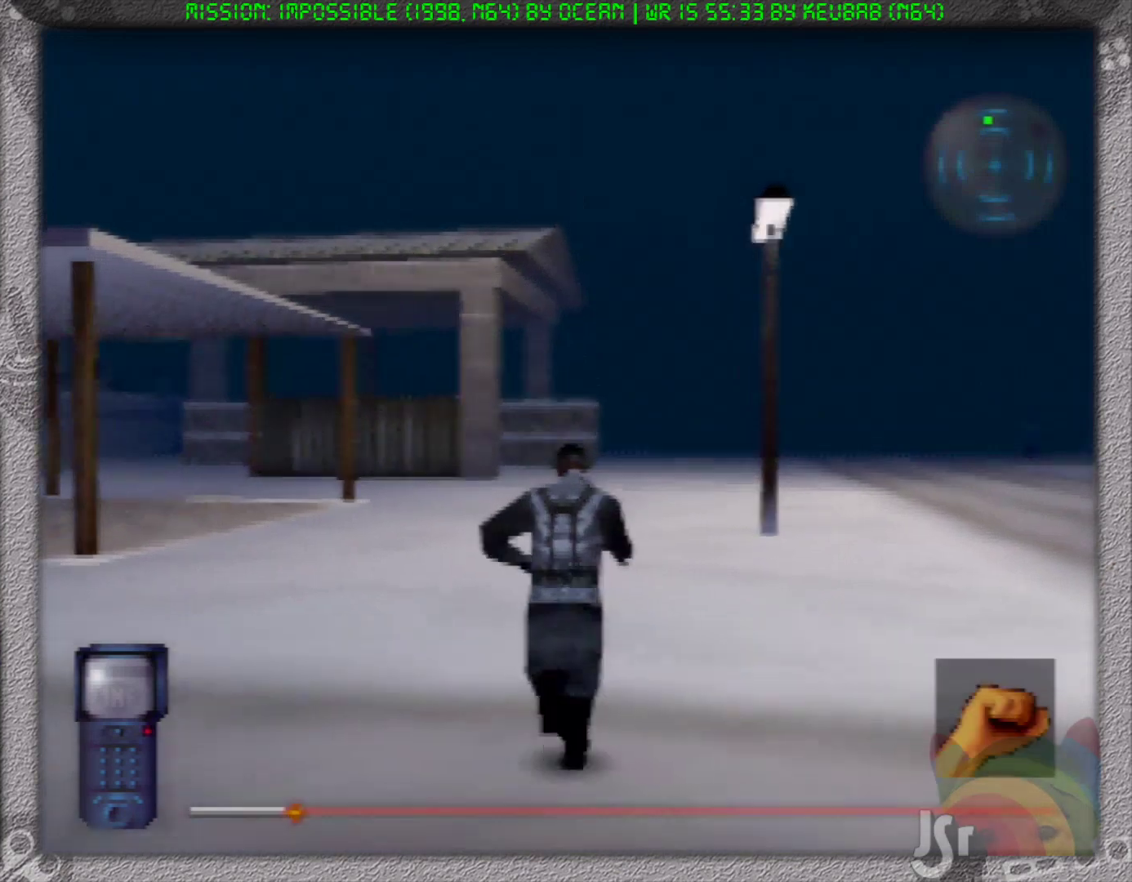
{"buttons": [], "left_stick": "up", "events": []}
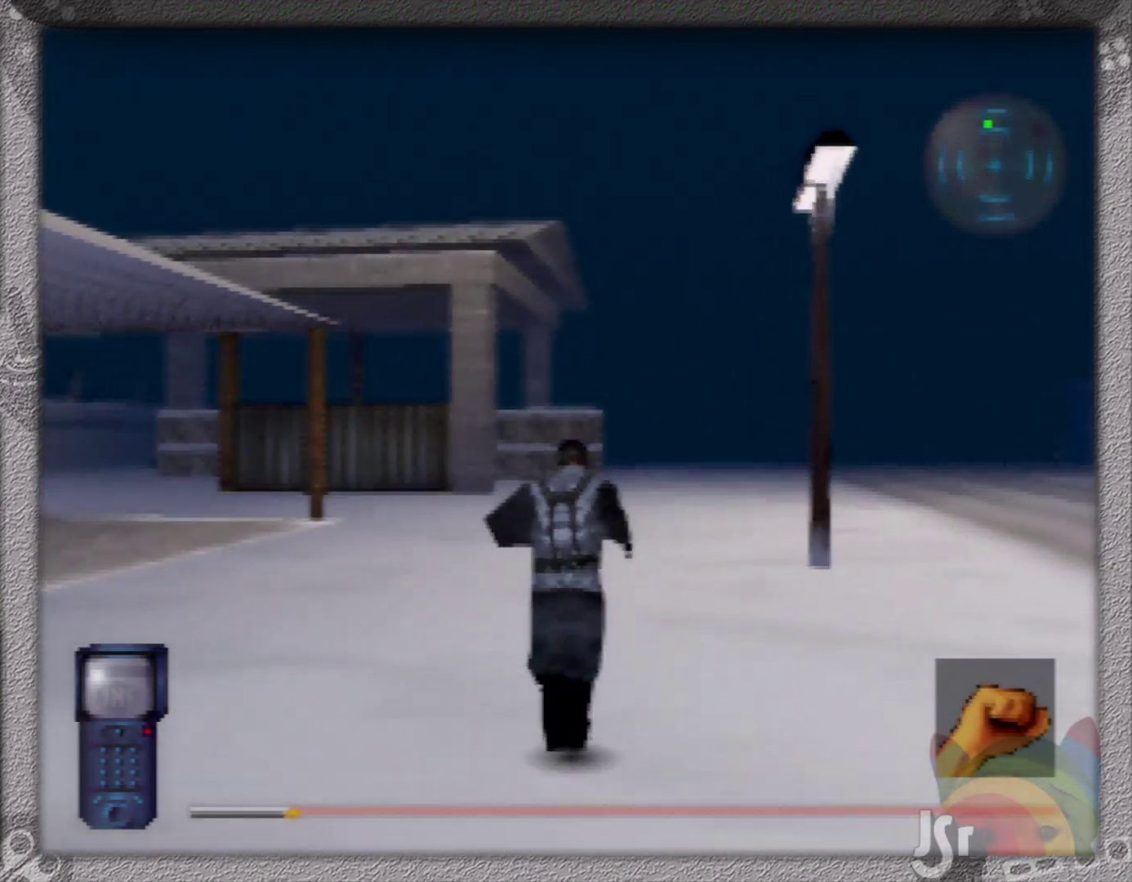
{"buttons": [], "left_stick": "up", "events": []}
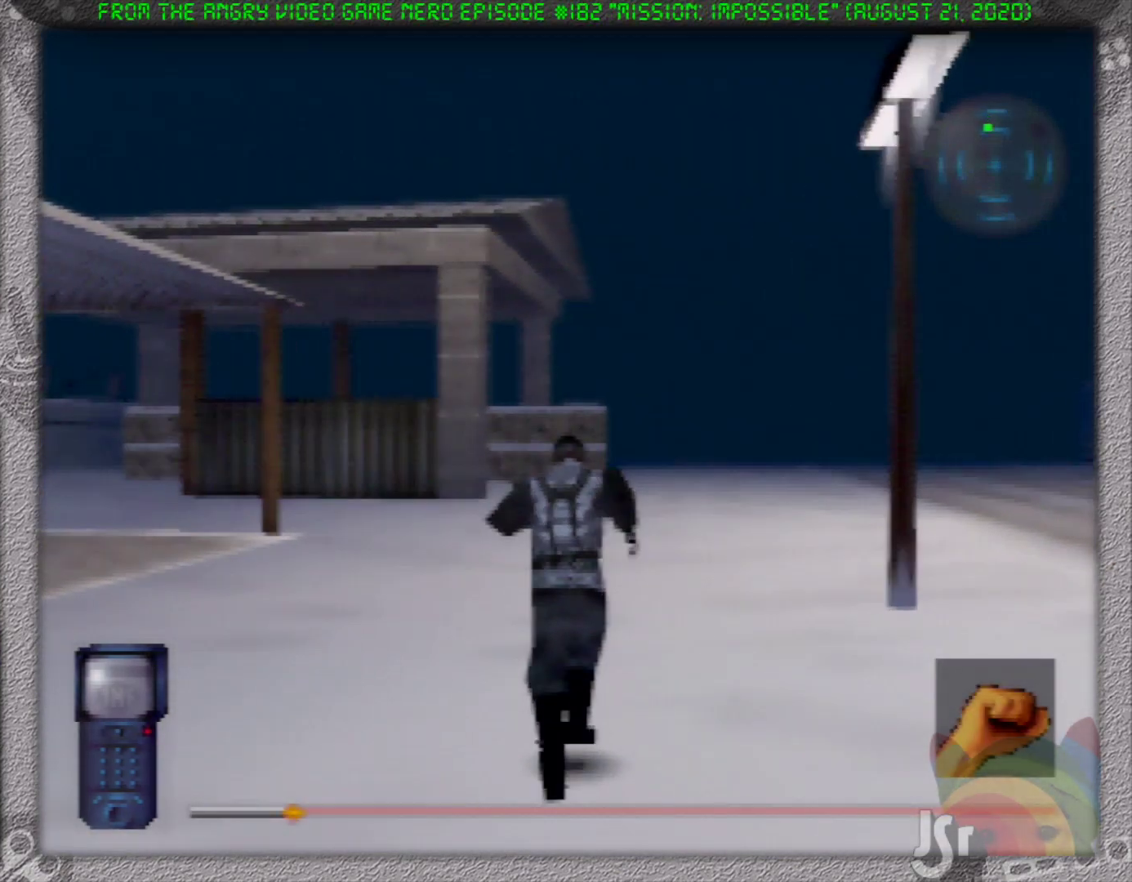
{"buttons": ["R1"], "left_stick": "up", "events": [[250, "R1", "down"]]}
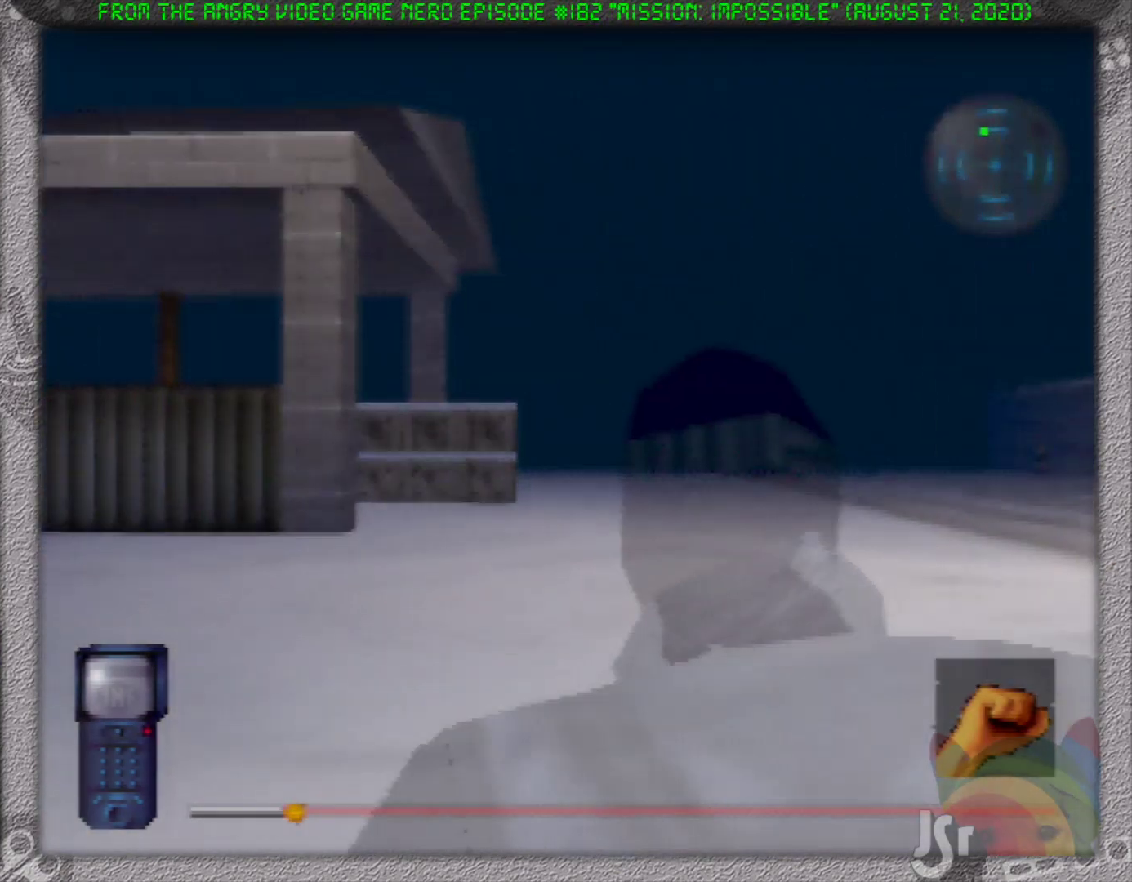
{"buttons": ["R1"], "left_stick": "up", "events": []}
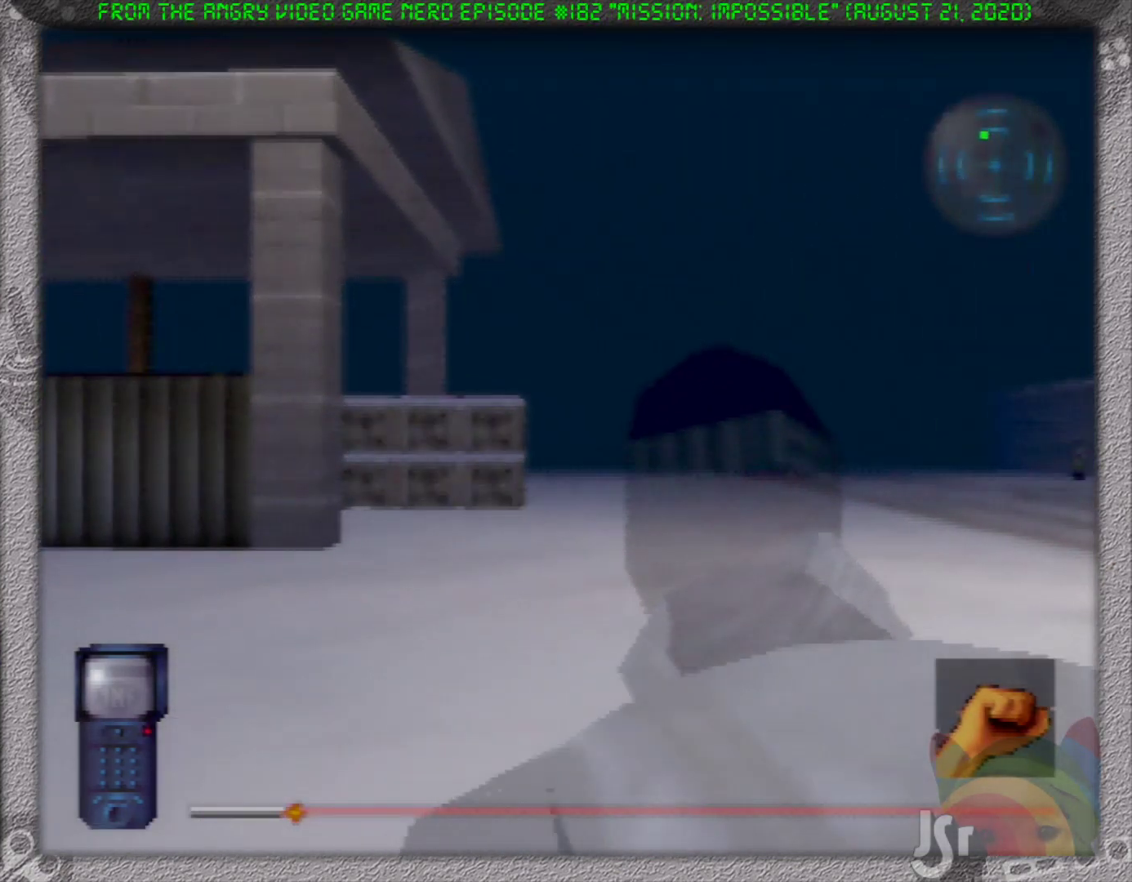
{"buttons": ["R1"], "left_stick": "up", "events": []}
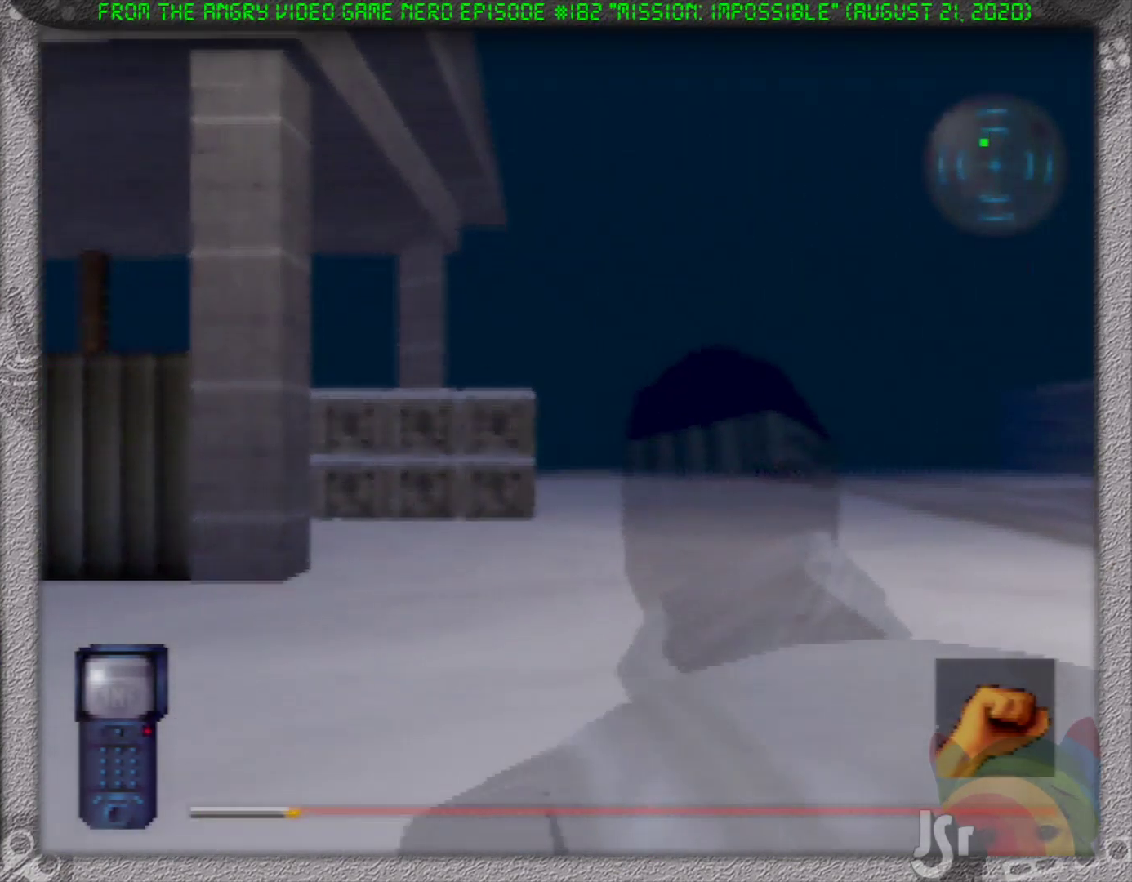
{"buttons": ["R1"], "left_stick": "up", "events": []}
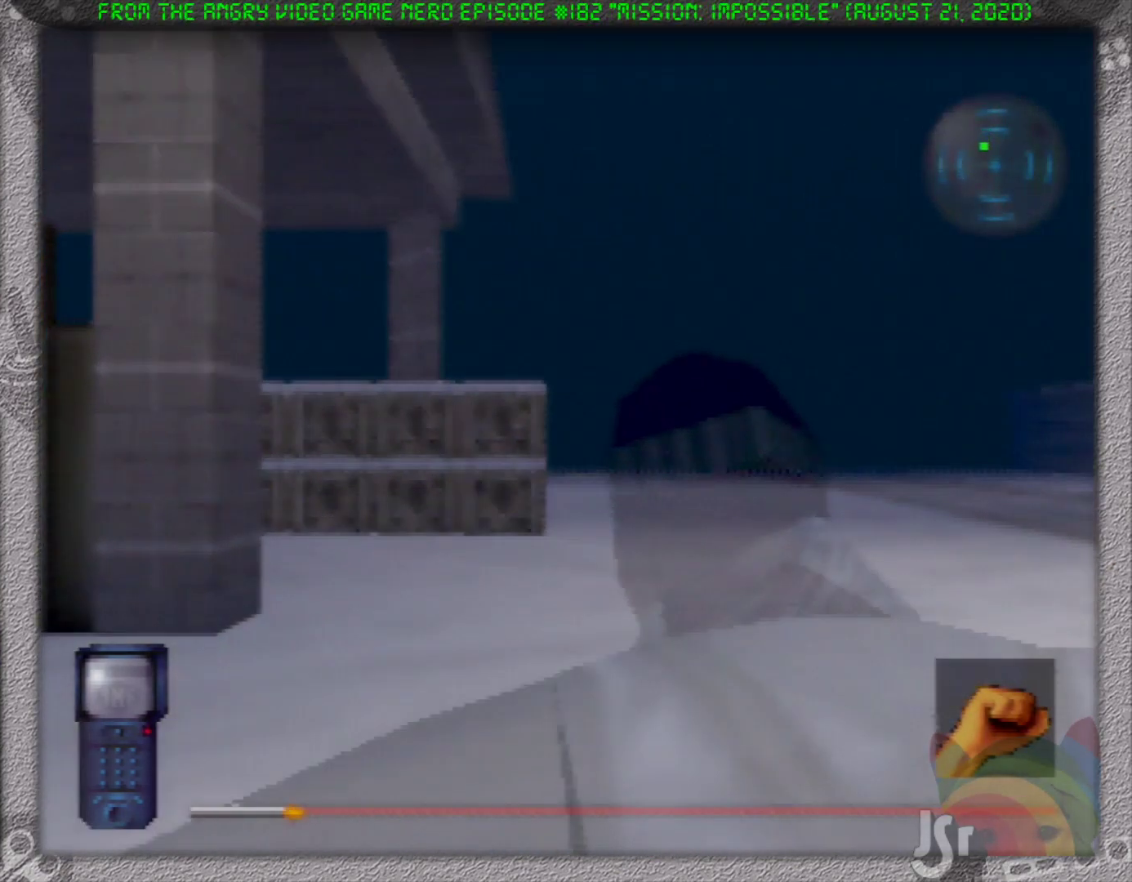
{"buttons": ["R1"], "left_stick": "up", "events": []}
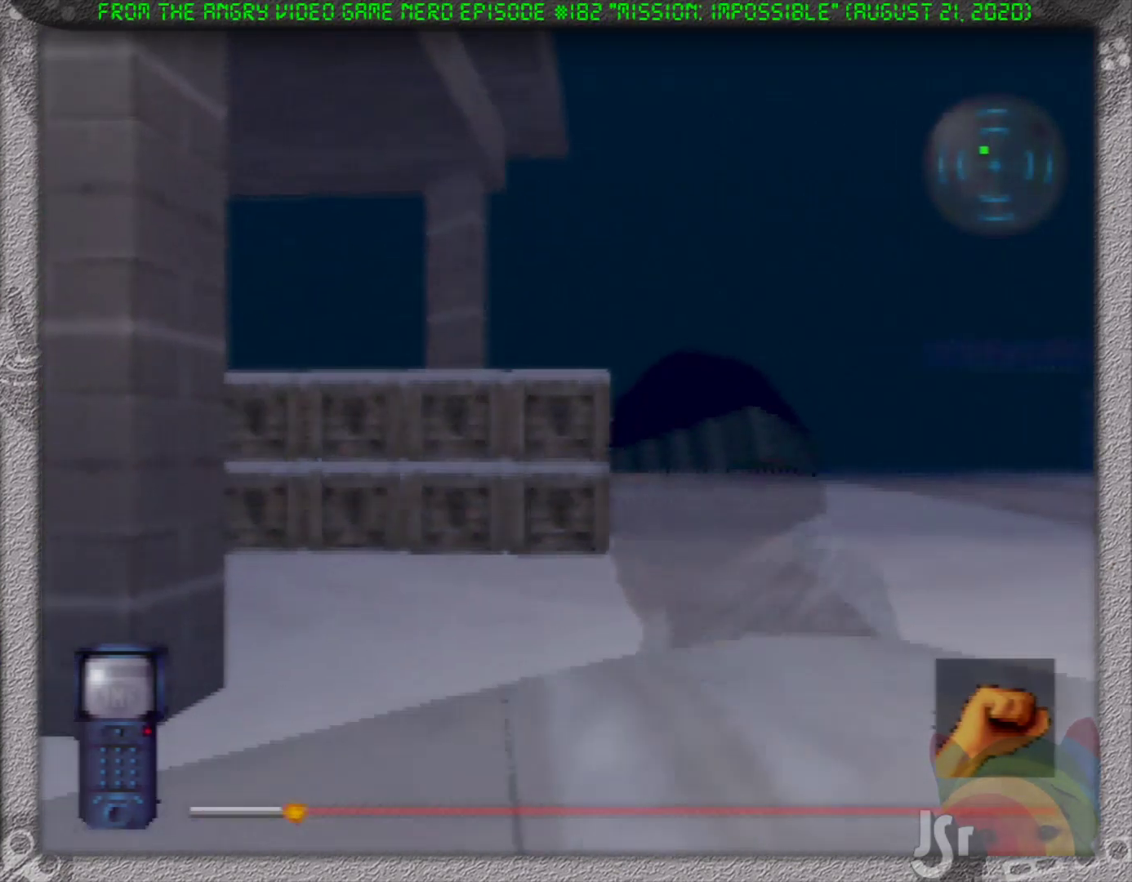
{"buttons": ["R1"], "left_stick": "up", "events": []}
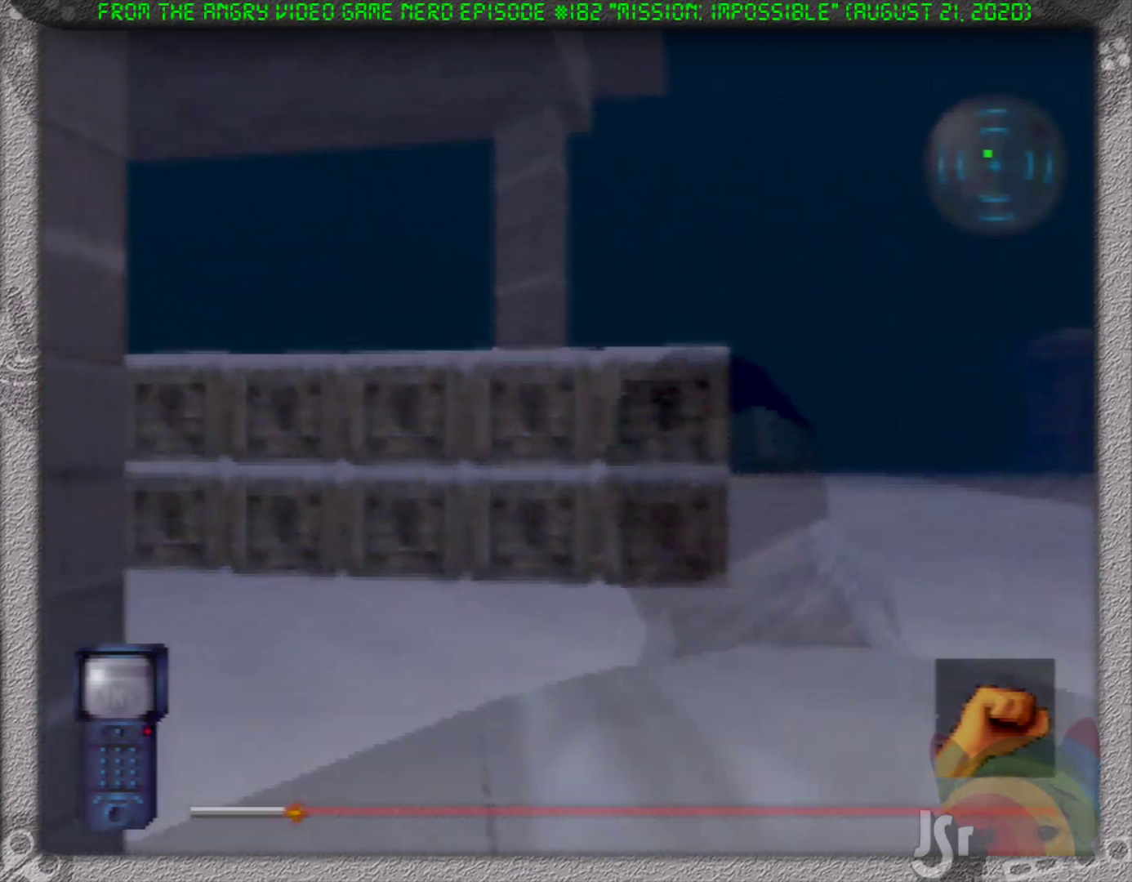
{"buttons": ["R1"], "left_stick": "up-left", "events": [[117, "left_stick", "up-left"]]}
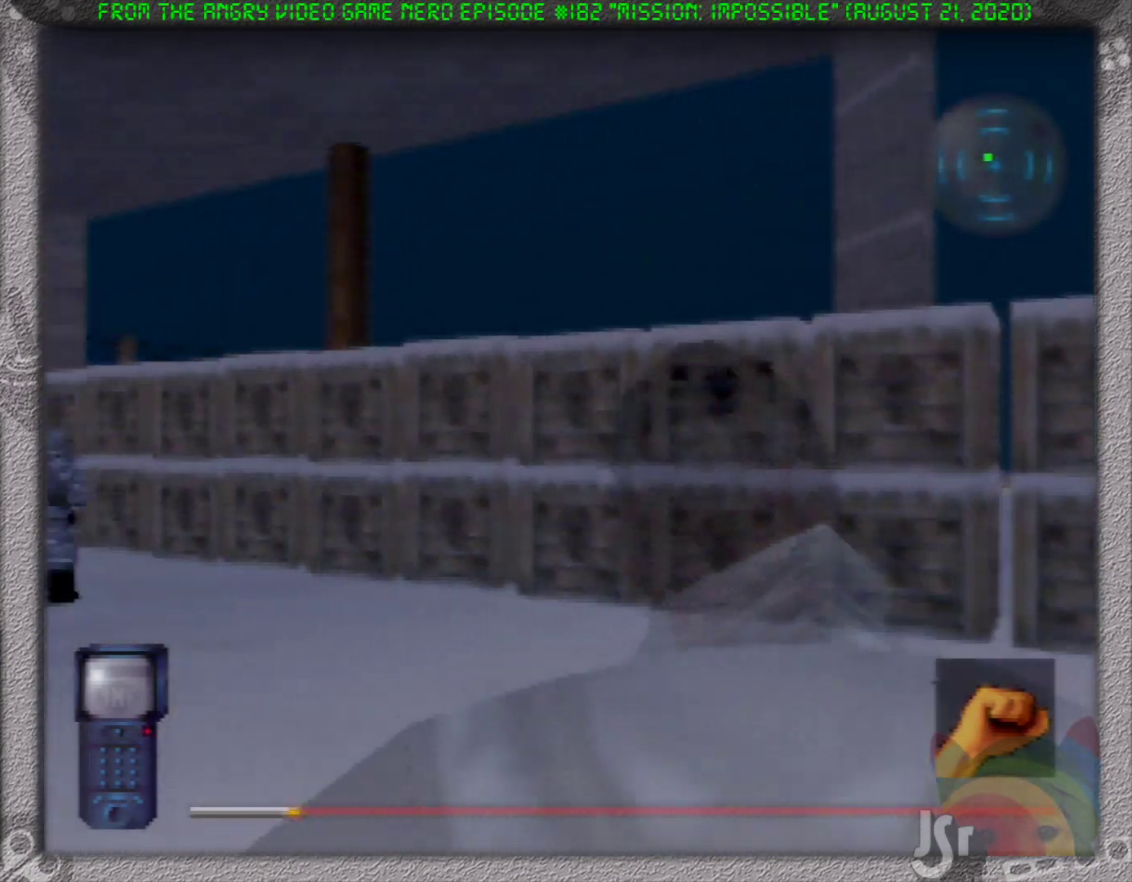
{"buttons": ["R1"], "left_stick": "up-left", "events": []}
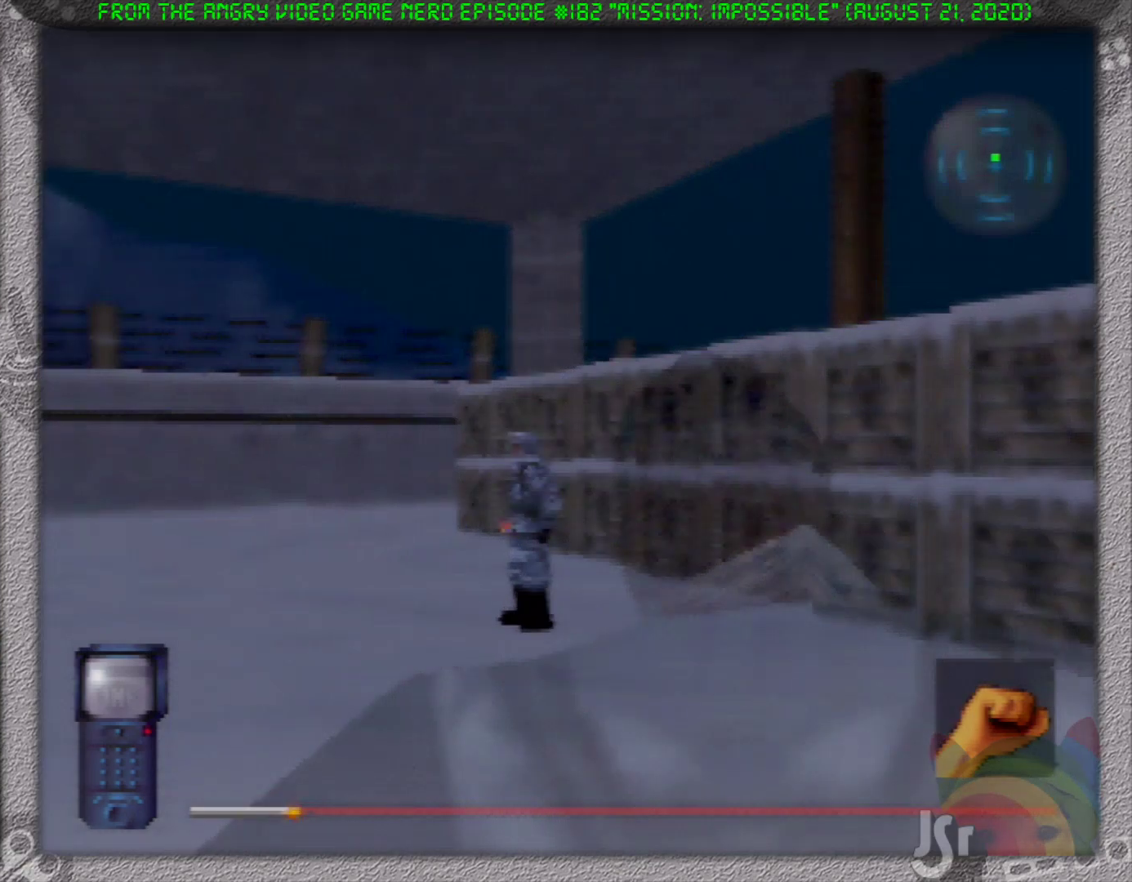
{"buttons": ["R1"], "left_stick": "up", "events": [[100, "left_stick", "up"]]}
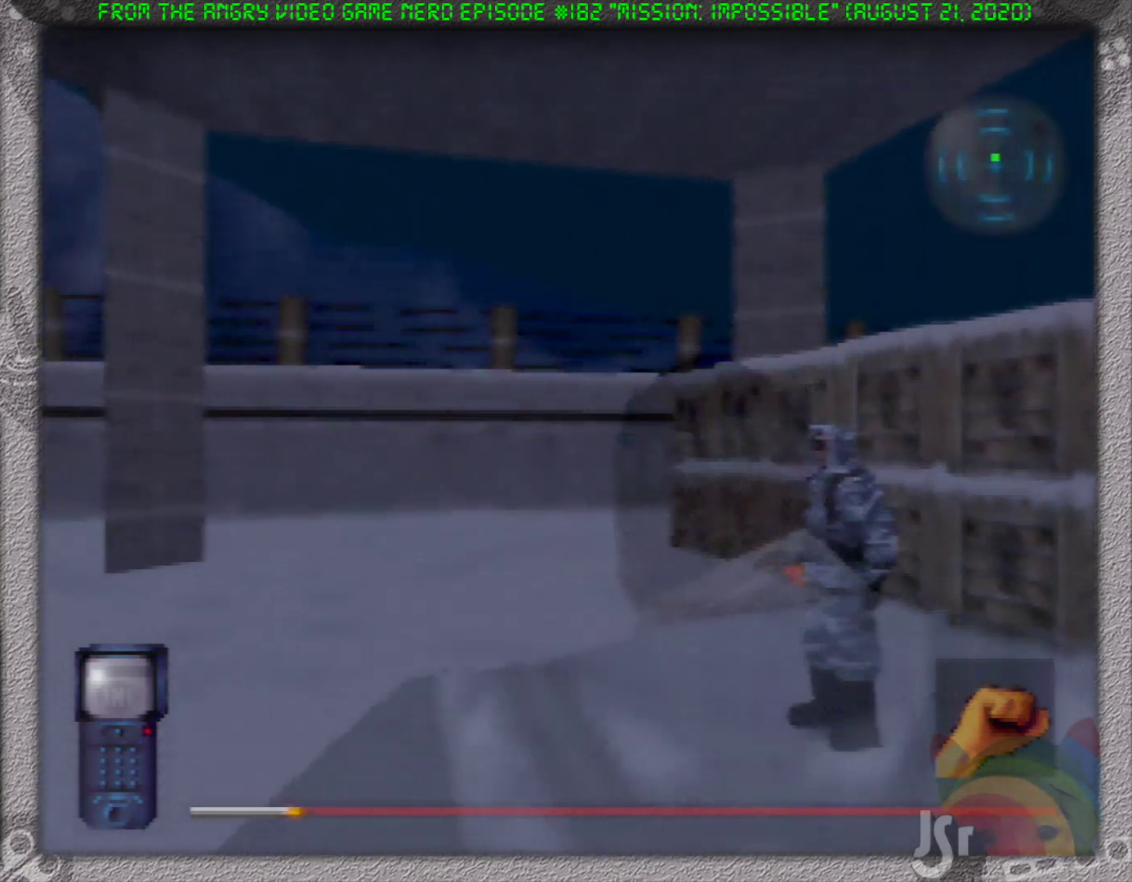
{"buttons": ["R1"], "left_stick": "up-right", "events": [[283, "left_stick", "up-right"]]}
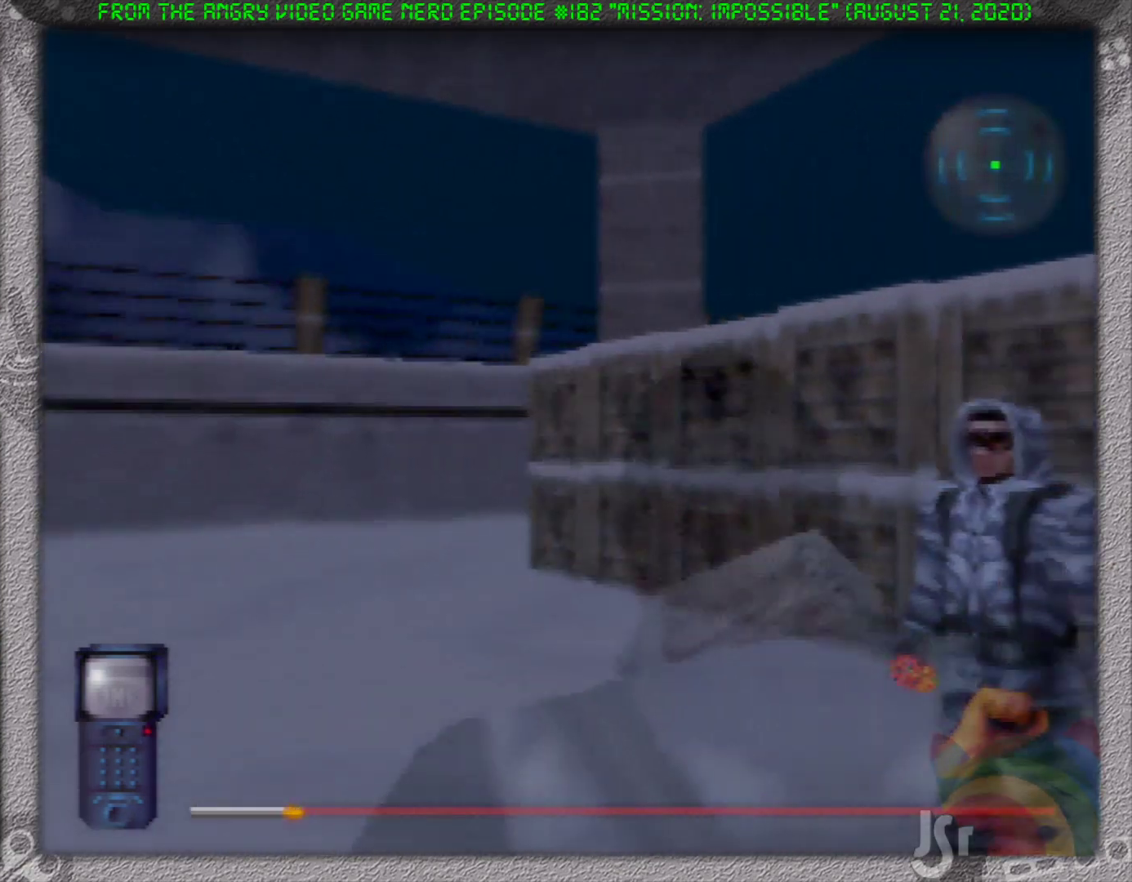
{"buttons": [], "left_stick": "center", "events": [[33, "R1", "up"], [233, "A", "down"], [267, "left_stick", "right"], [317, "A", "up"], [383, "A", "down"], [383, "left_stick", "center"], [467, "A", "up"]]}
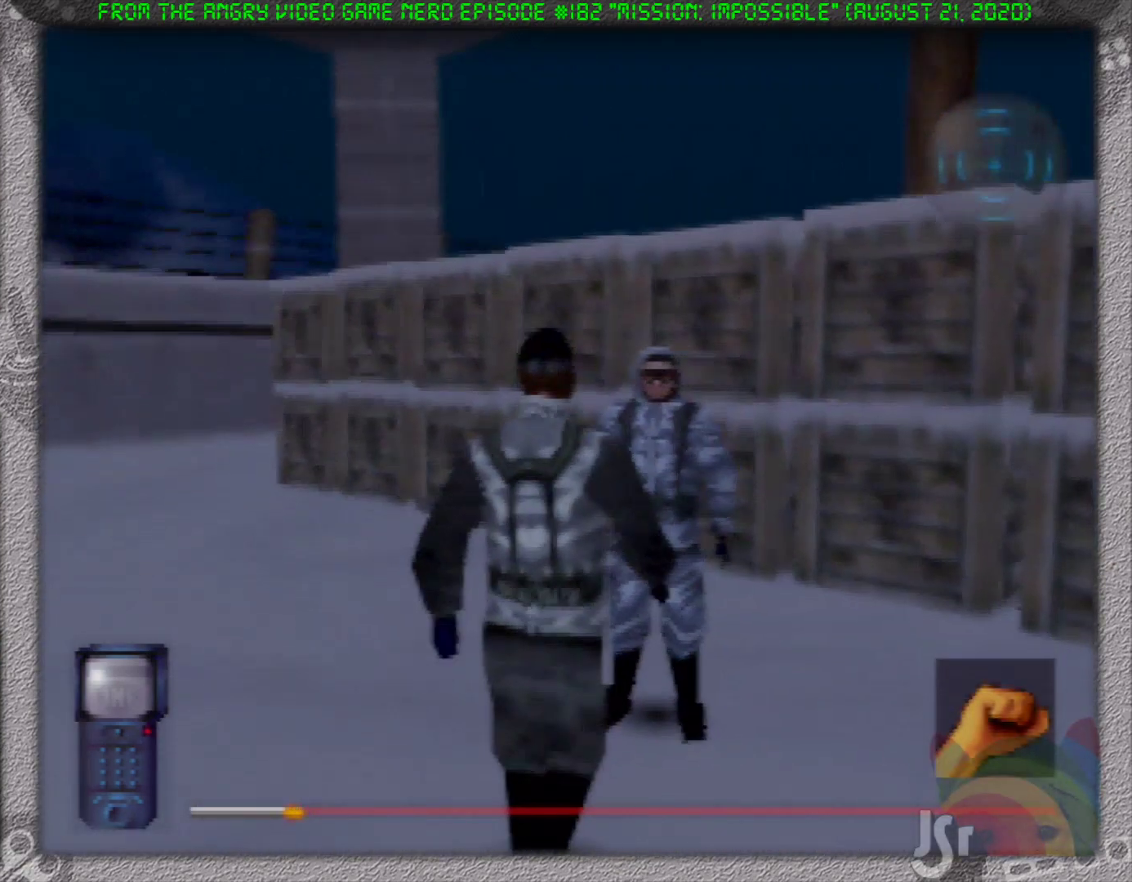
{"buttons": [], "left_stick": "center", "events": []}
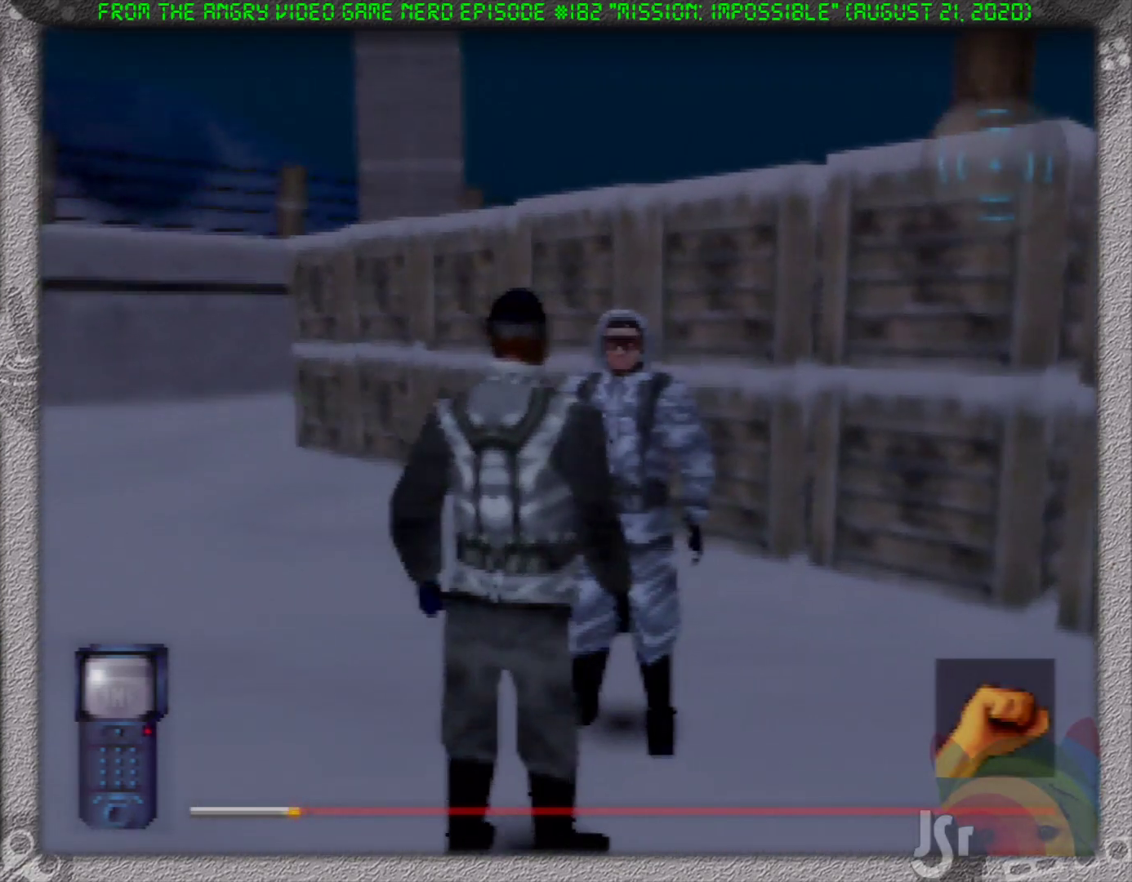
{"buttons": [], "left_stick": "center", "events": []}
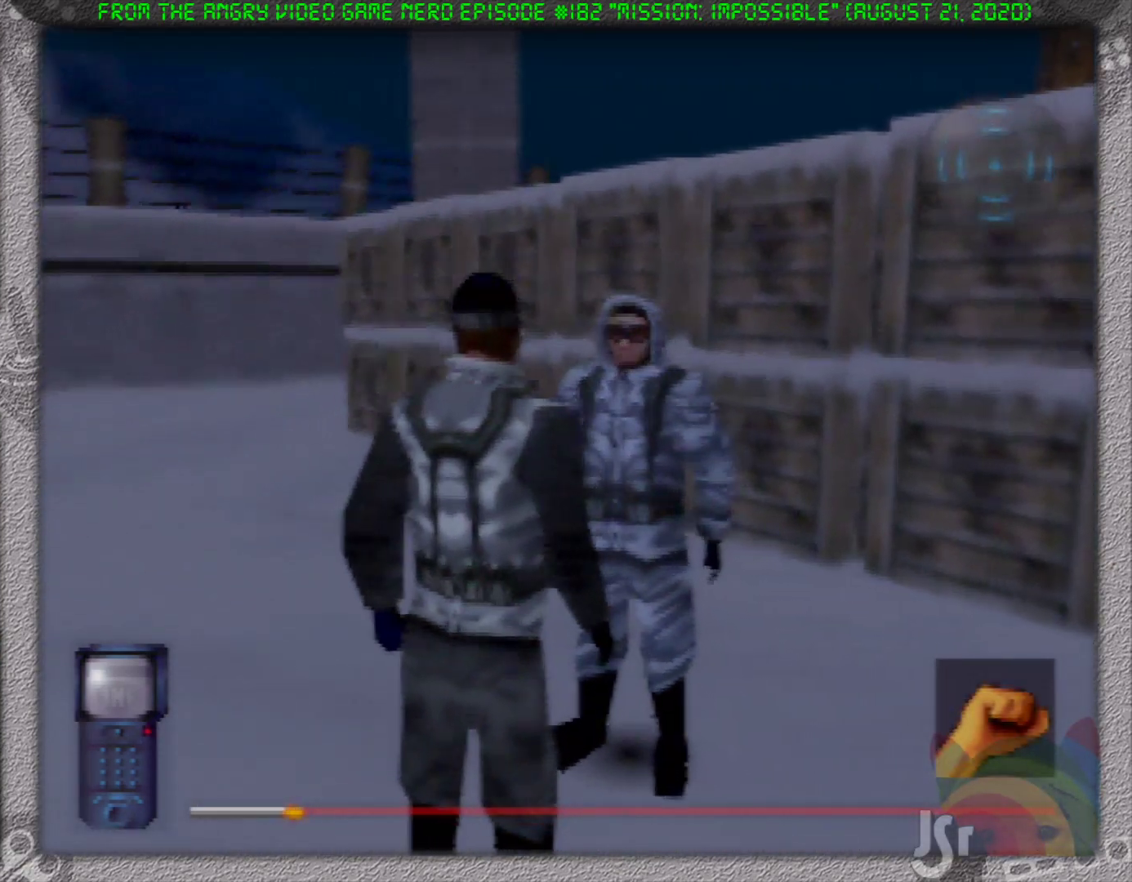
{"buttons": [], "left_stick": "center", "events": []}
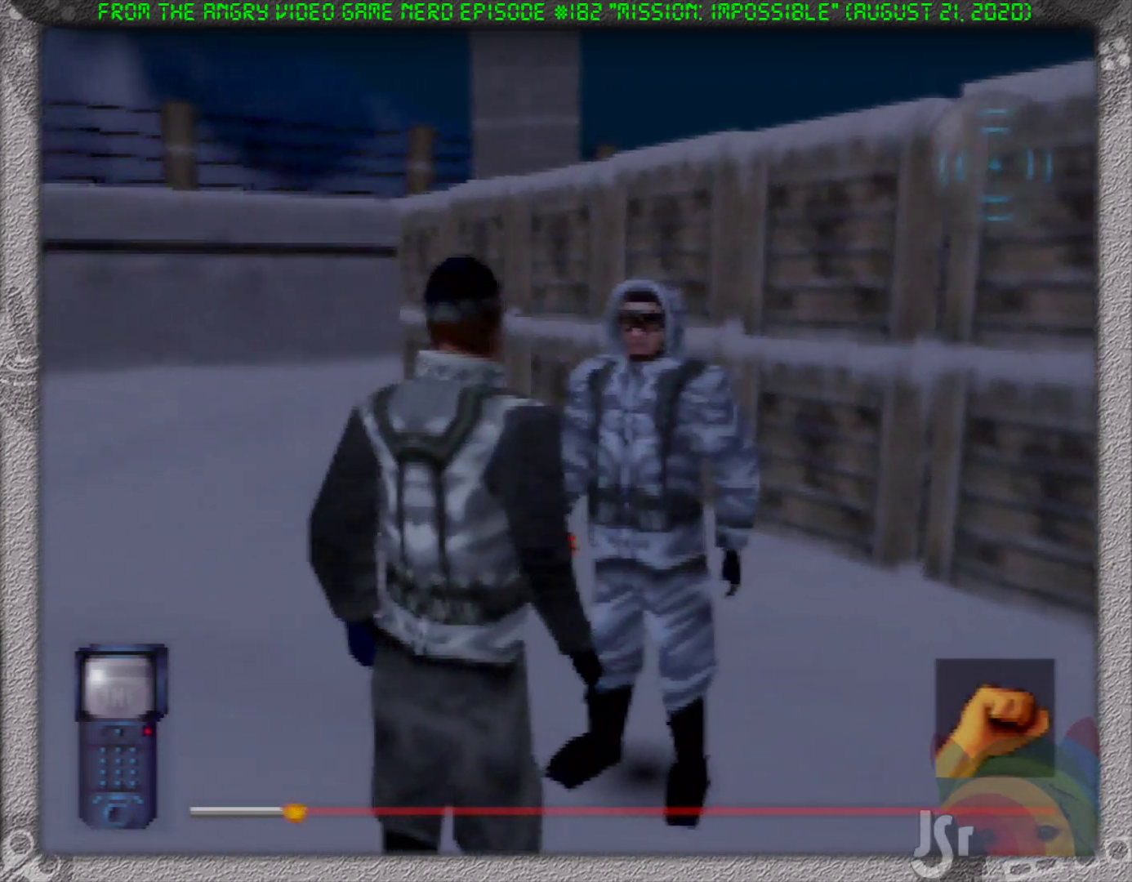
{"buttons": [], "left_stick": "center", "events": []}
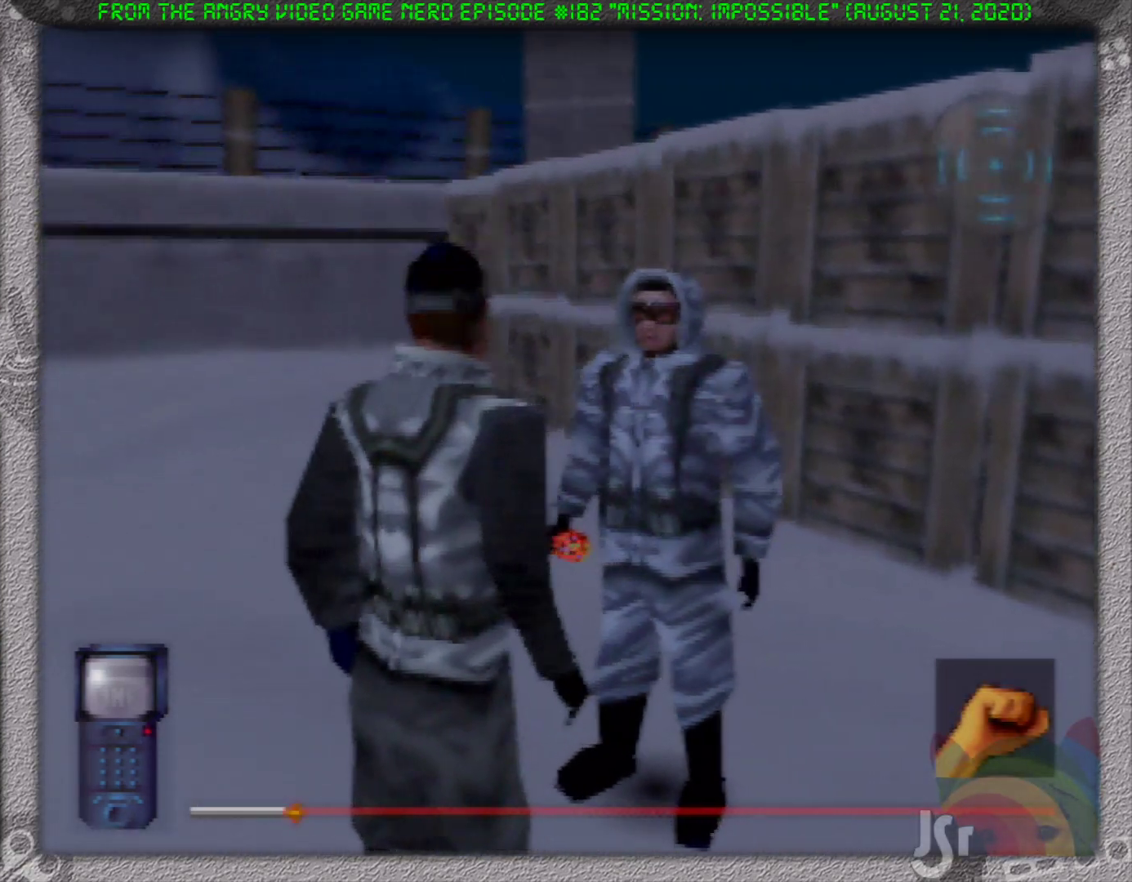
{"buttons": [], "left_stick": "center", "events": []}
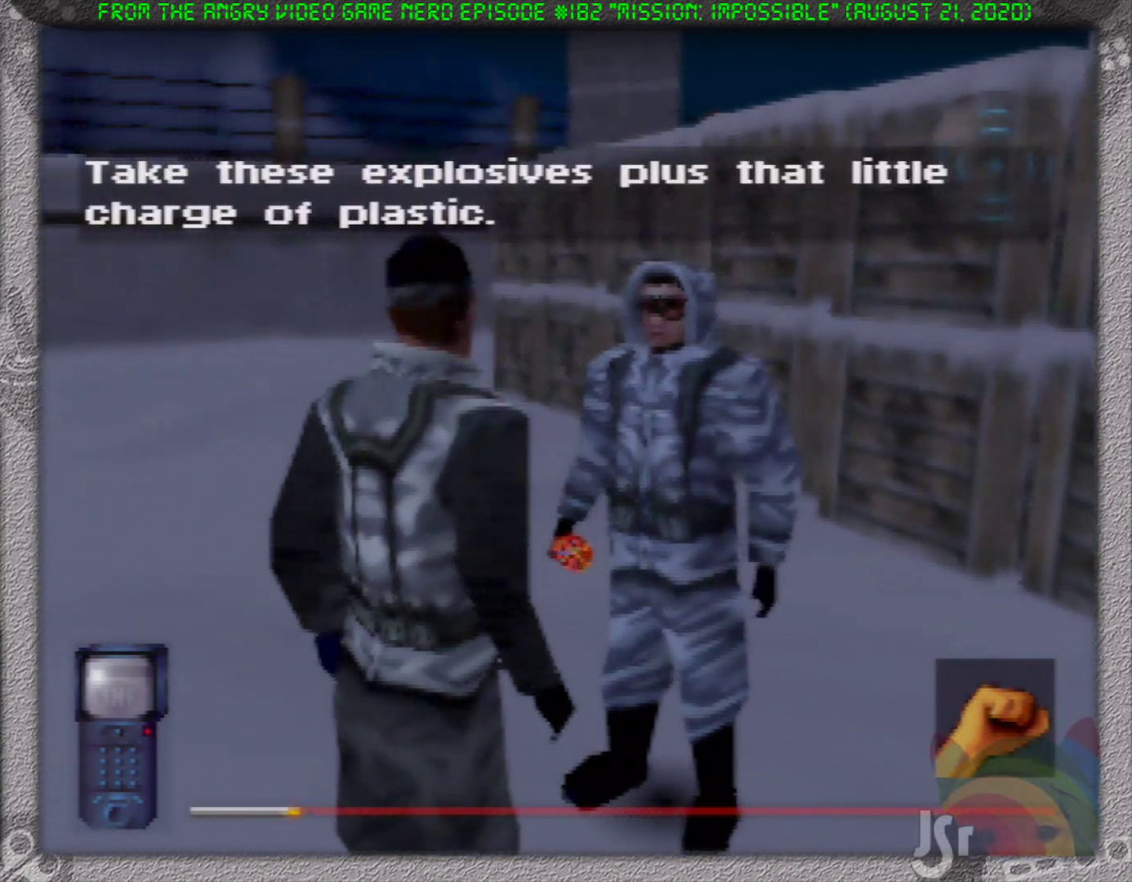
{"buttons": [], "left_stick": "center", "events": [[150, "A", "down"], [250, "A", "up"], [300, "A", "down"], [400, "A", "up"]]}
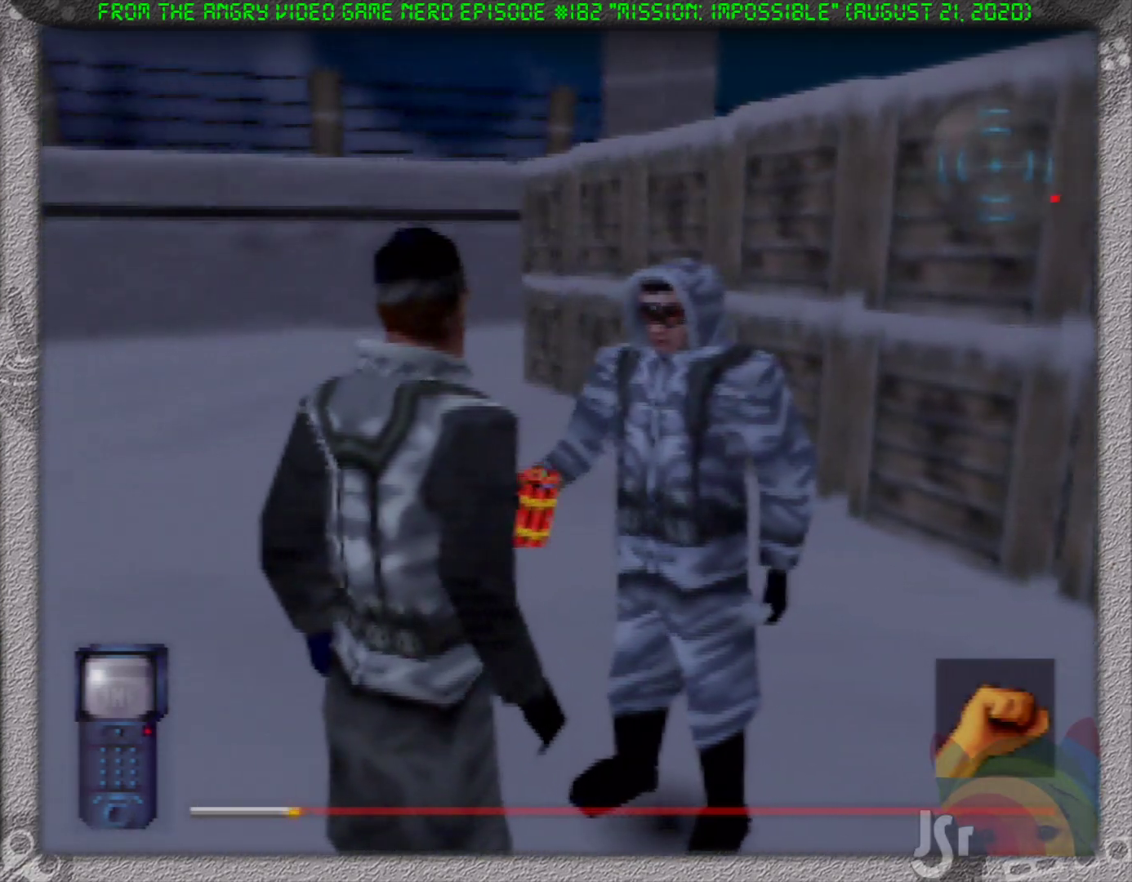
{"buttons": [], "left_stick": "up-left", "events": [[383, "left_stick", "left"], [467, "left_stick", "up-left"]]}
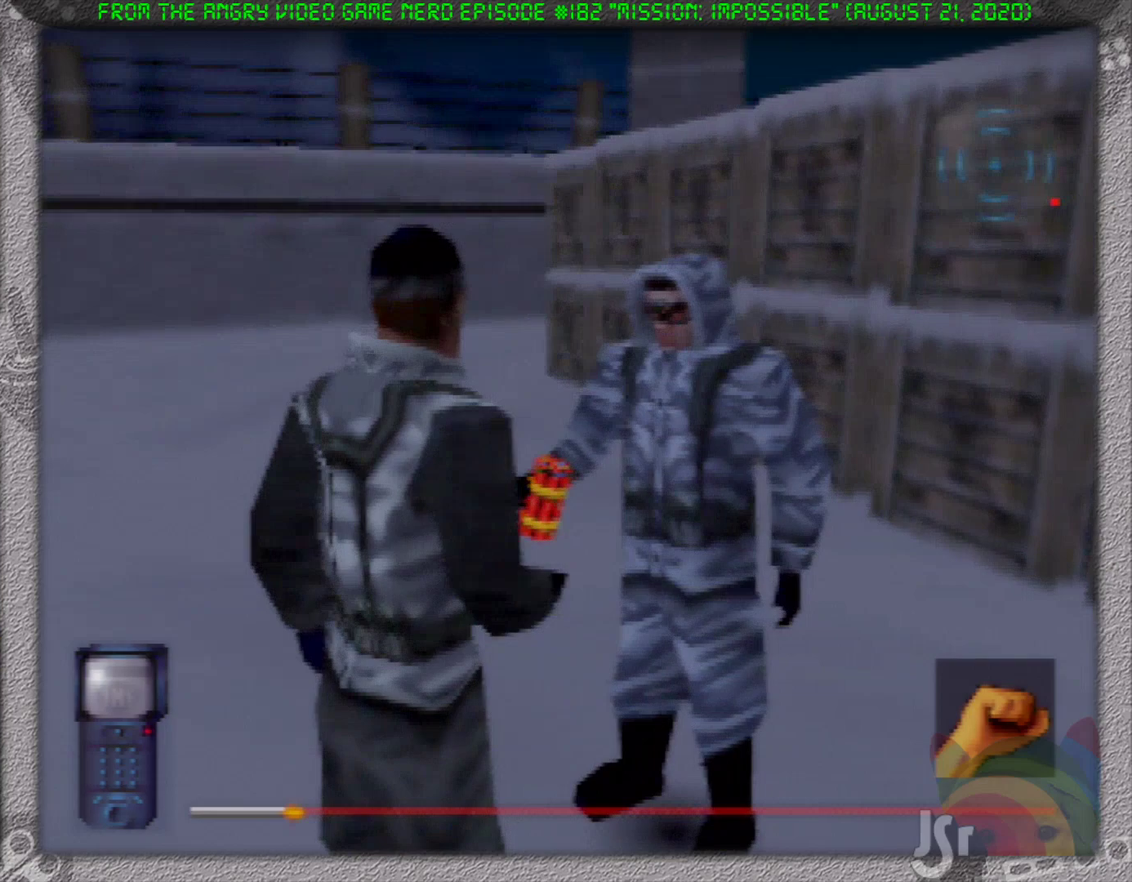
{"buttons": [], "left_stick": "up-left", "events": []}
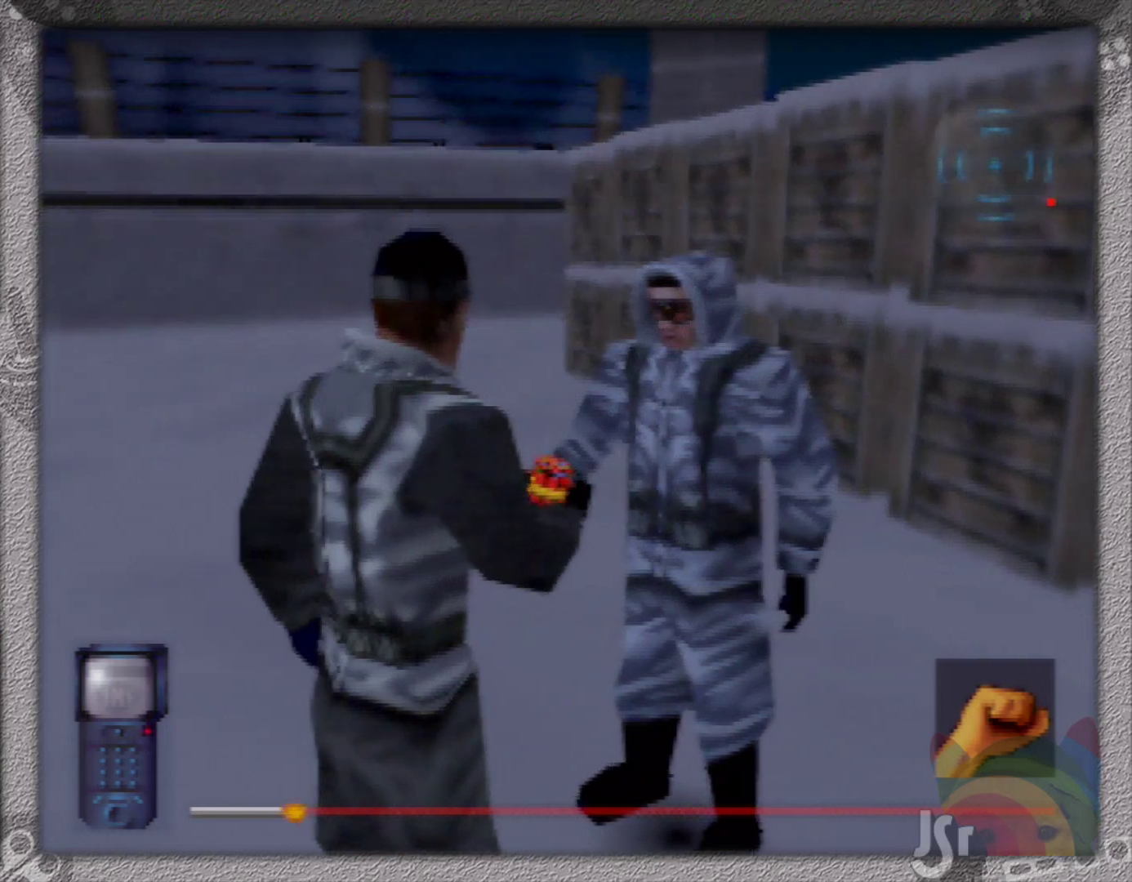
{"buttons": [], "left_stick": "up-left", "events": []}
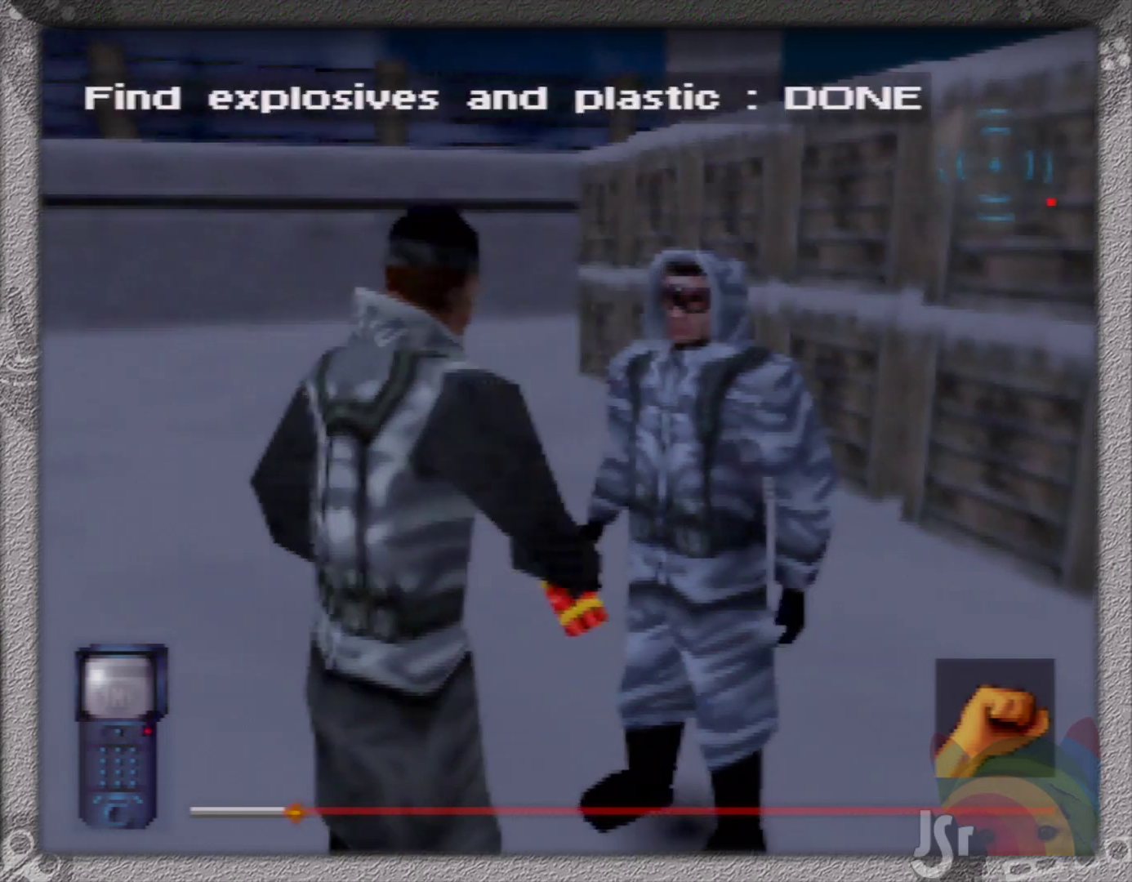
{"buttons": [], "left_stick": "up-left", "events": [[167, "A", "down"], [267, "A", "up"]]}
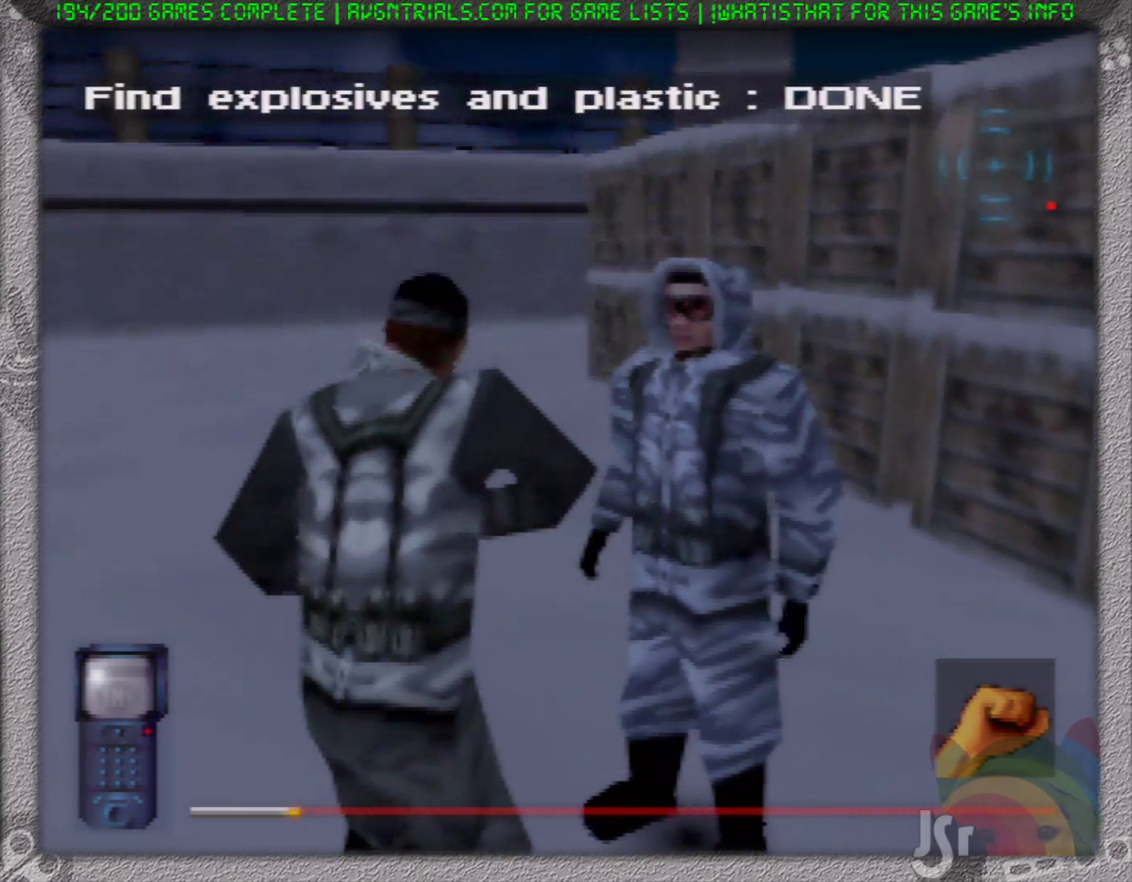
{"buttons": [], "left_stick": "up", "events": [[500, "left_stick", "up"]]}
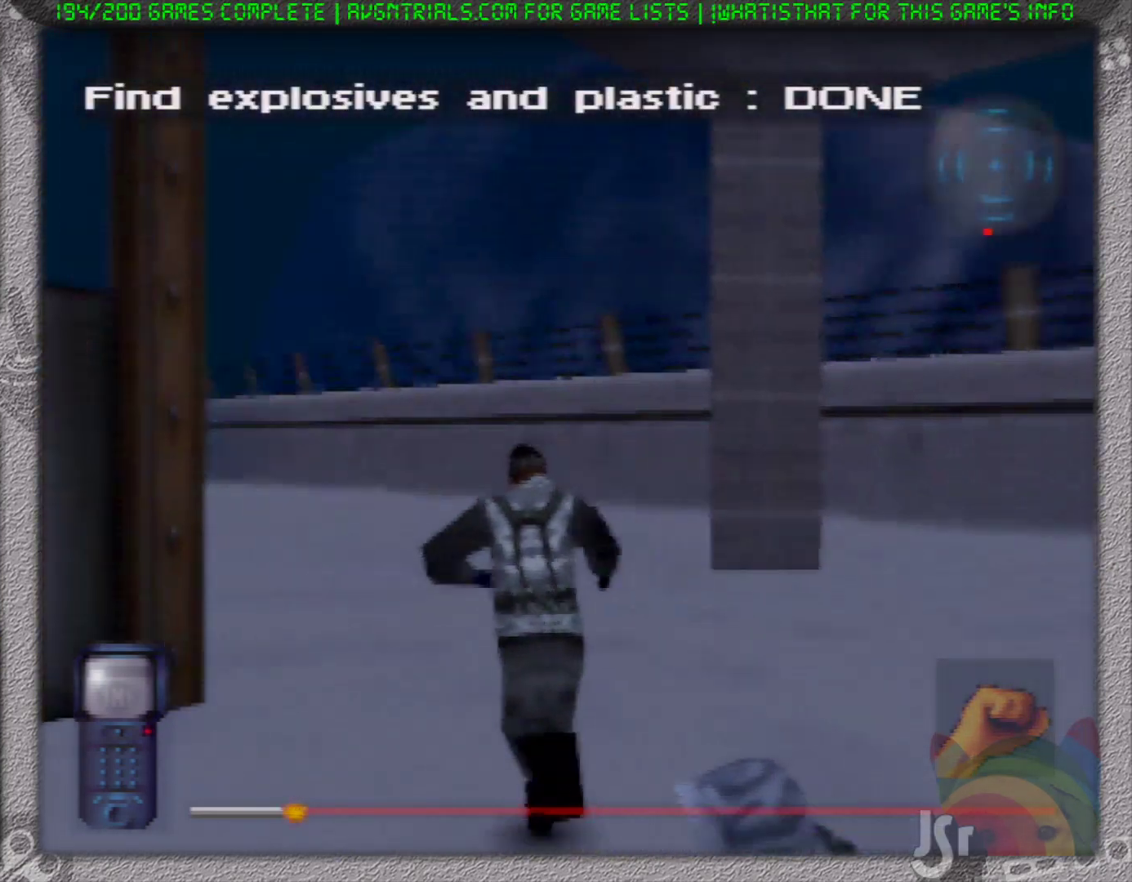
{"buttons": ["R1"], "left_stick": "up", "events": [[117, "R1", "down"]]}
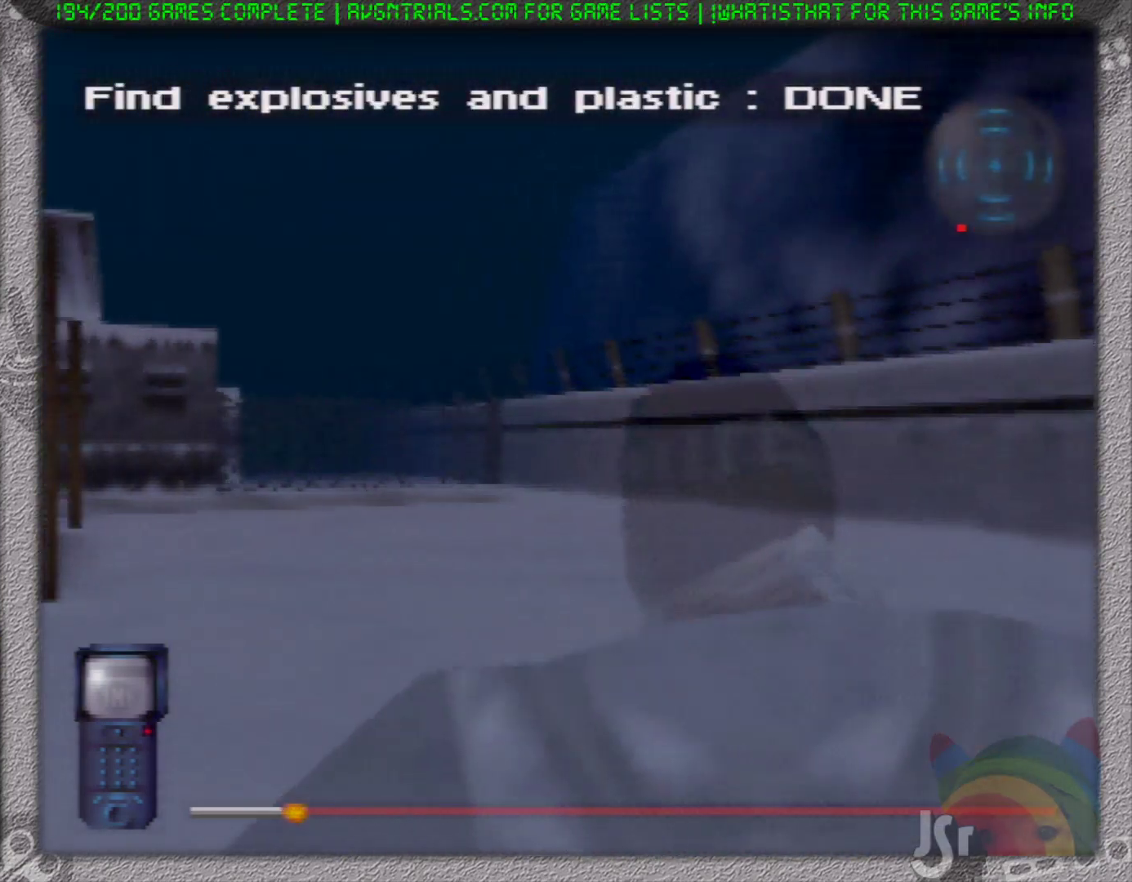
{"buttons": ["R1"], "left_stick": "up", "events": []}
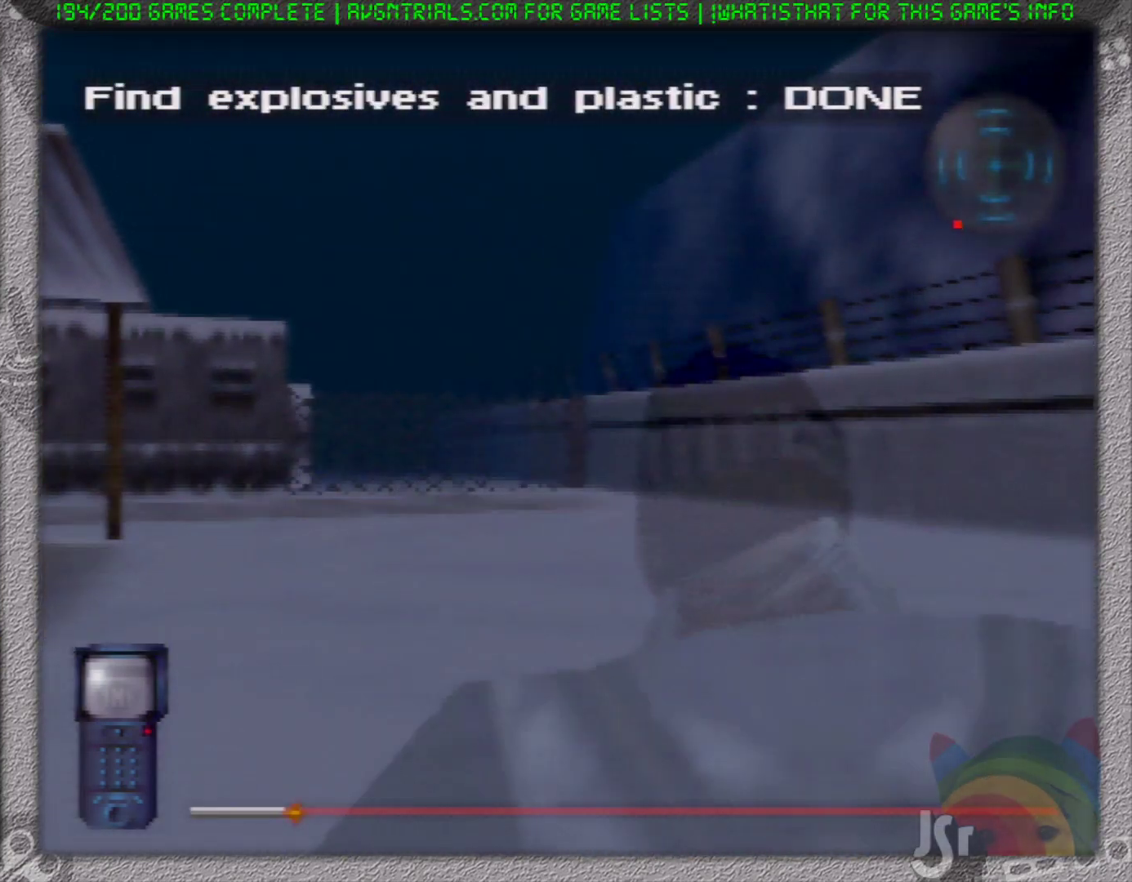
{"buttons": ["R1"], "left_stick": "up", "events": []}